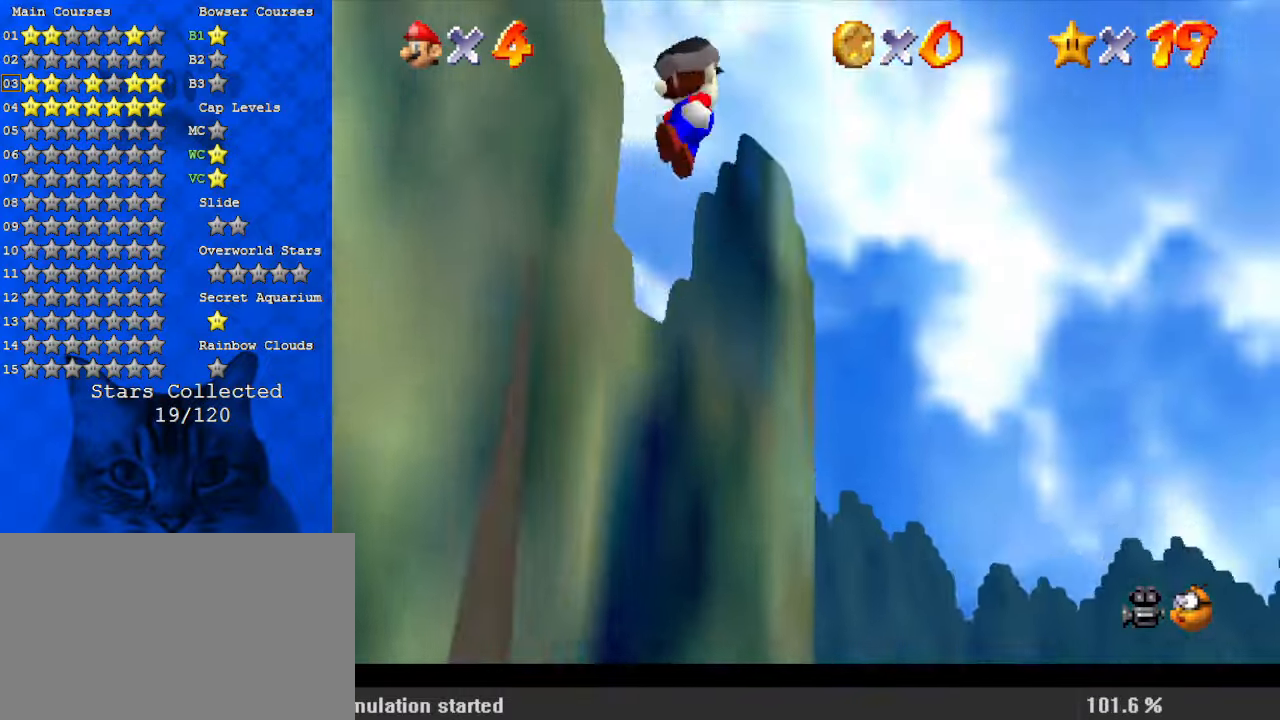
Gameplay with keyboard; each line is a JSON object with the keys held at the frame after it. "events" lists presses ("down") and releases ("up") of "a", "c", "ctrl", "d", "down", "left", "return", "right", "s", "shift", "up", "w", "x" and "y" between this image and that frame as [ms after this image, input, new state], when the widget could be followed in between. No other keys are recorded. Mouse input is not recorded.
{"keys": ["left", "up"], "events": [[167, "d", "down"], [233, "d", "up"], [333, "d", "down"], [433, "d", "up"], [433, "left", "down"]]}
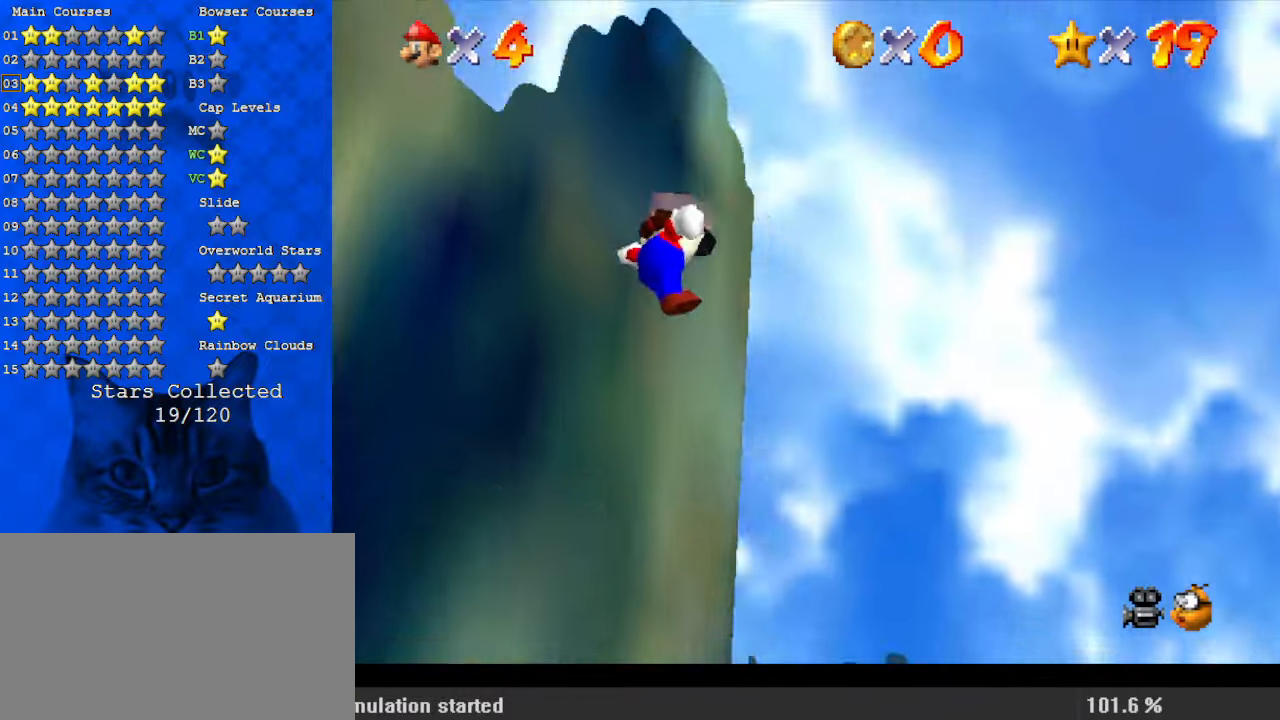
{"keys": ["ctrl", "left", "shift"], "events": [[33, "d", "down"], [100, "d", "up"], [267, "ctrl", "down"], [333, "ctrl", "up"], [433, "ctrl", "down"], [433, "shift", "down"], [433, "up", "up"]]}
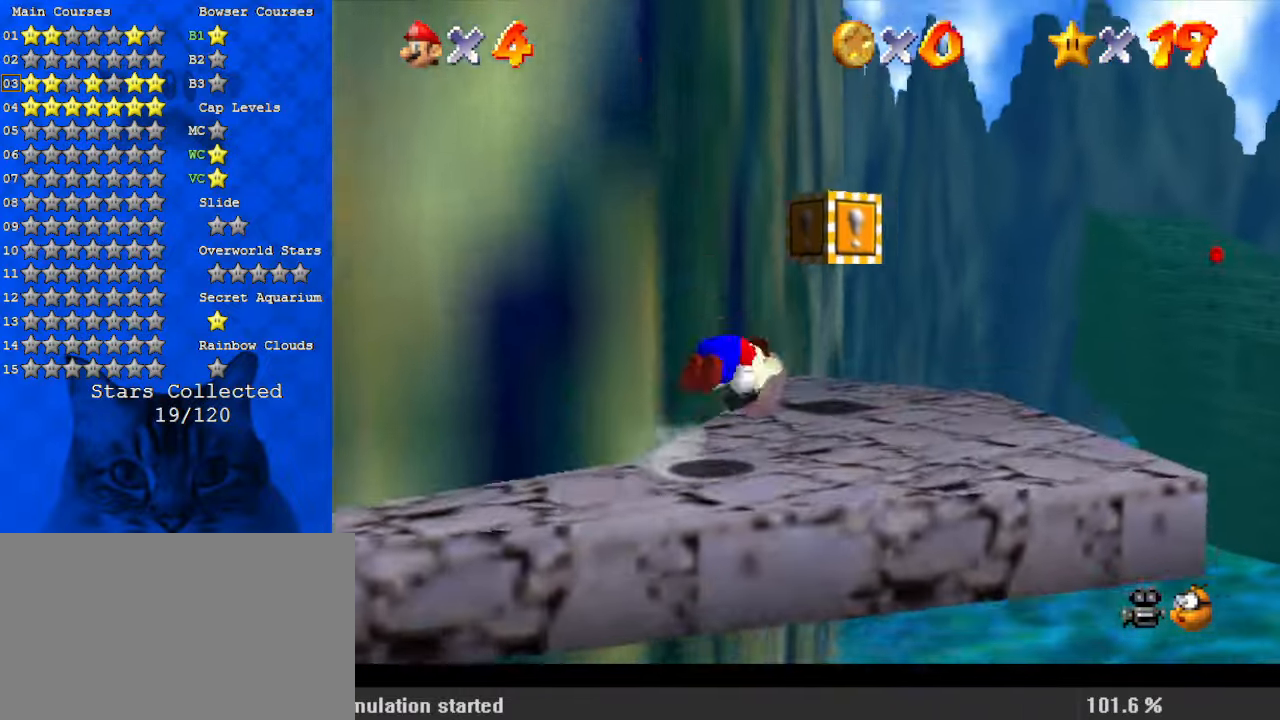
{"keys": ["up"], "events": [[33, "ctrl", "up"], [67, "shift", "up"], [167, "d", "down"], [267, "d", "up"], [267, "up", "down"], [300, "left", "up"]]}
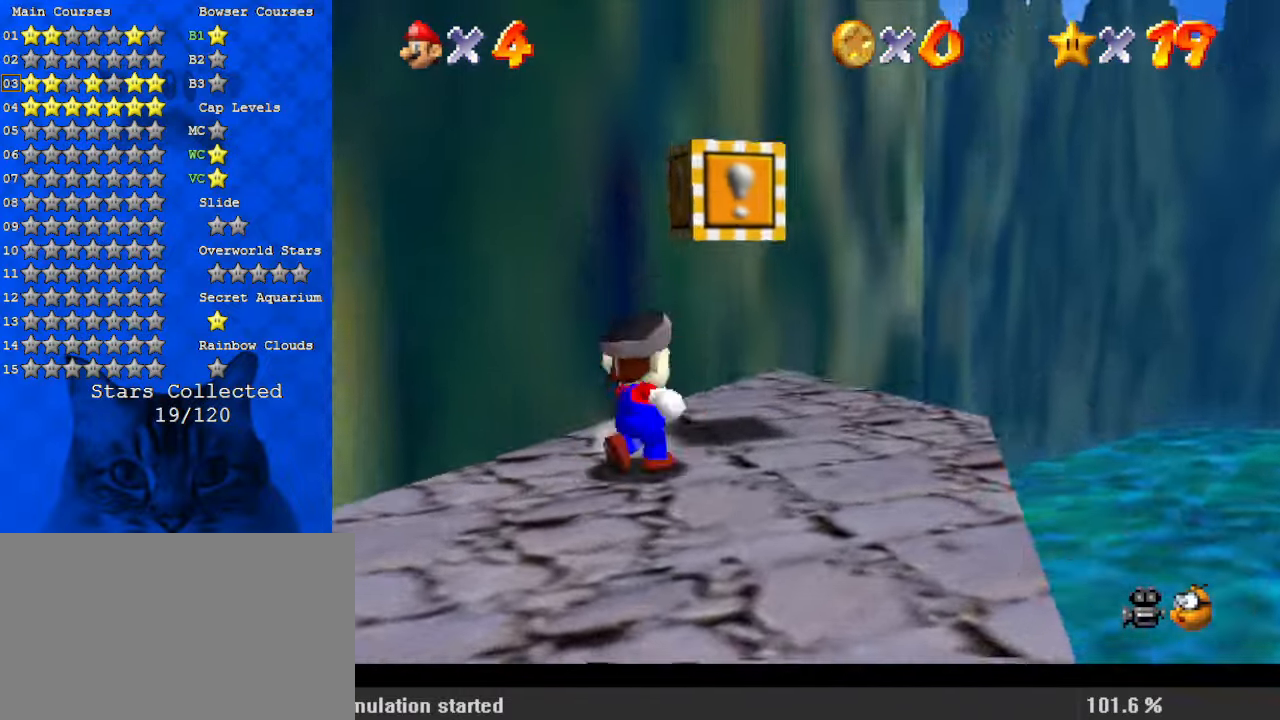
{"keys": ["right"], "events": [[33, "shift", "down"], [167, "y", "down"], [233, "shift", "up"], [267, "up", "up"], [367, "y", "up"], [400, "right", "down"]]}
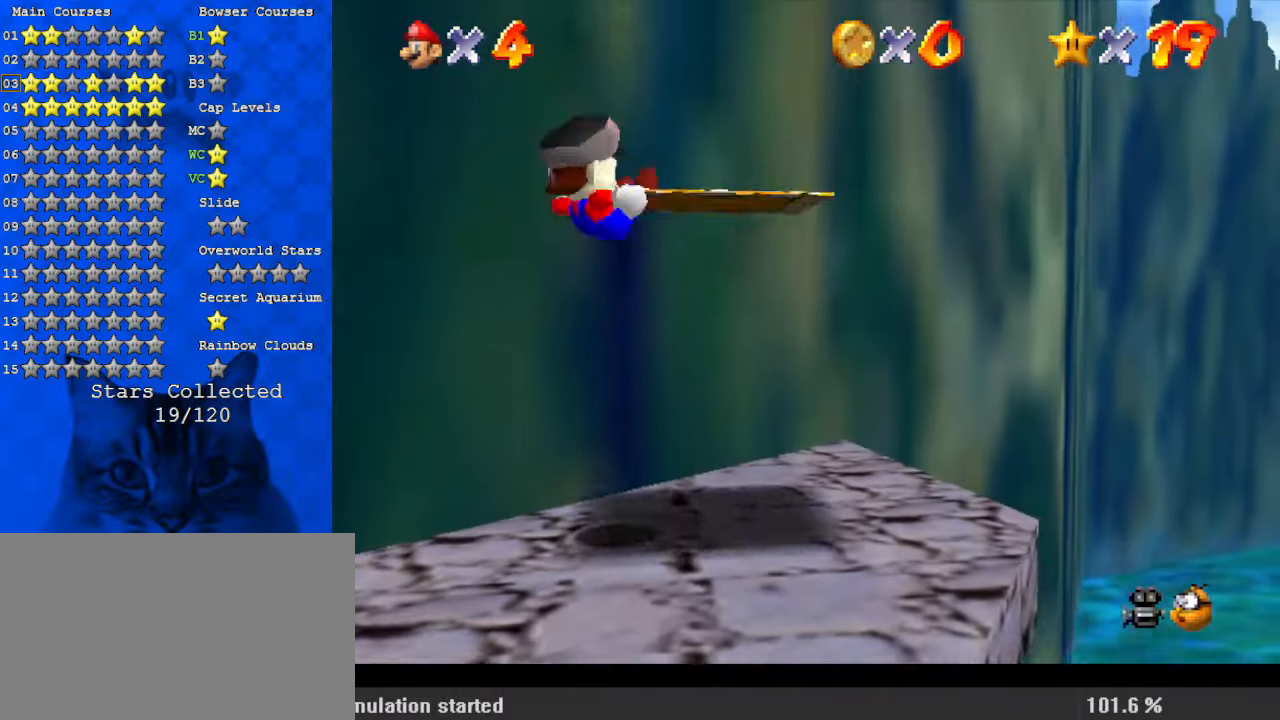
{"keys": [], "events": [[33, "right", "up"]]}
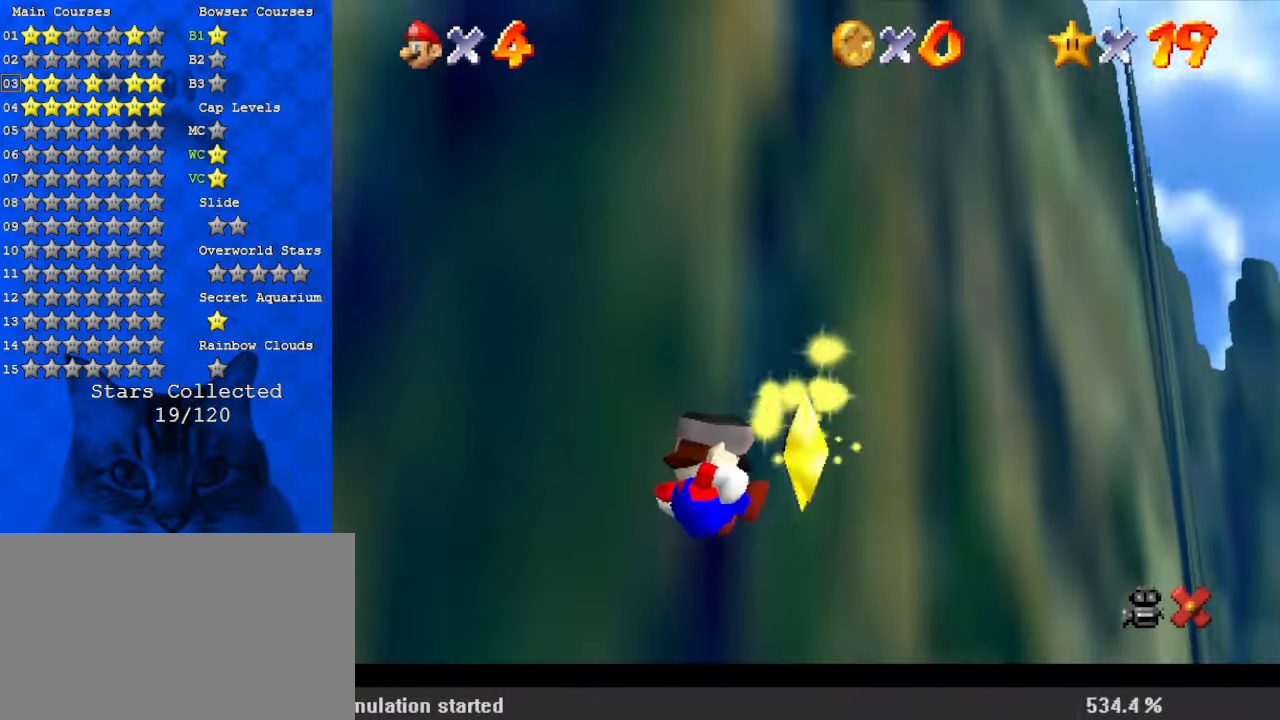
{"keys": [], "events": []}
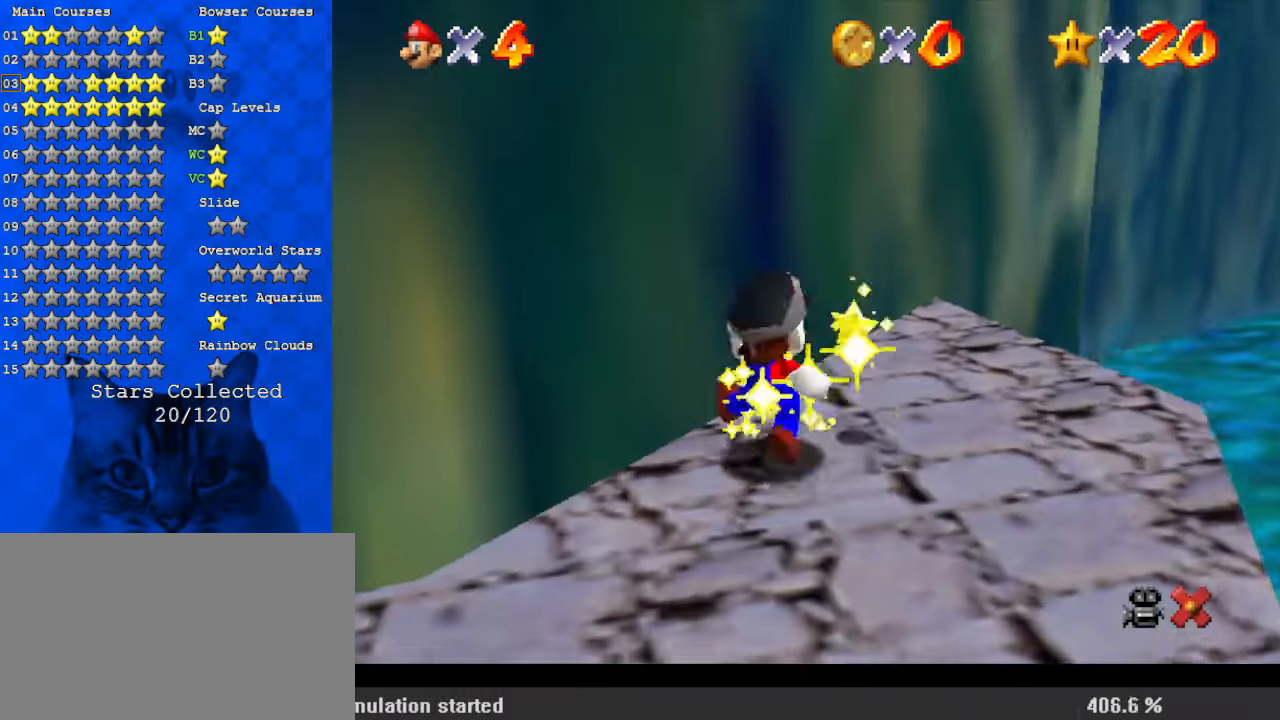
{"keys": [], "events": []}
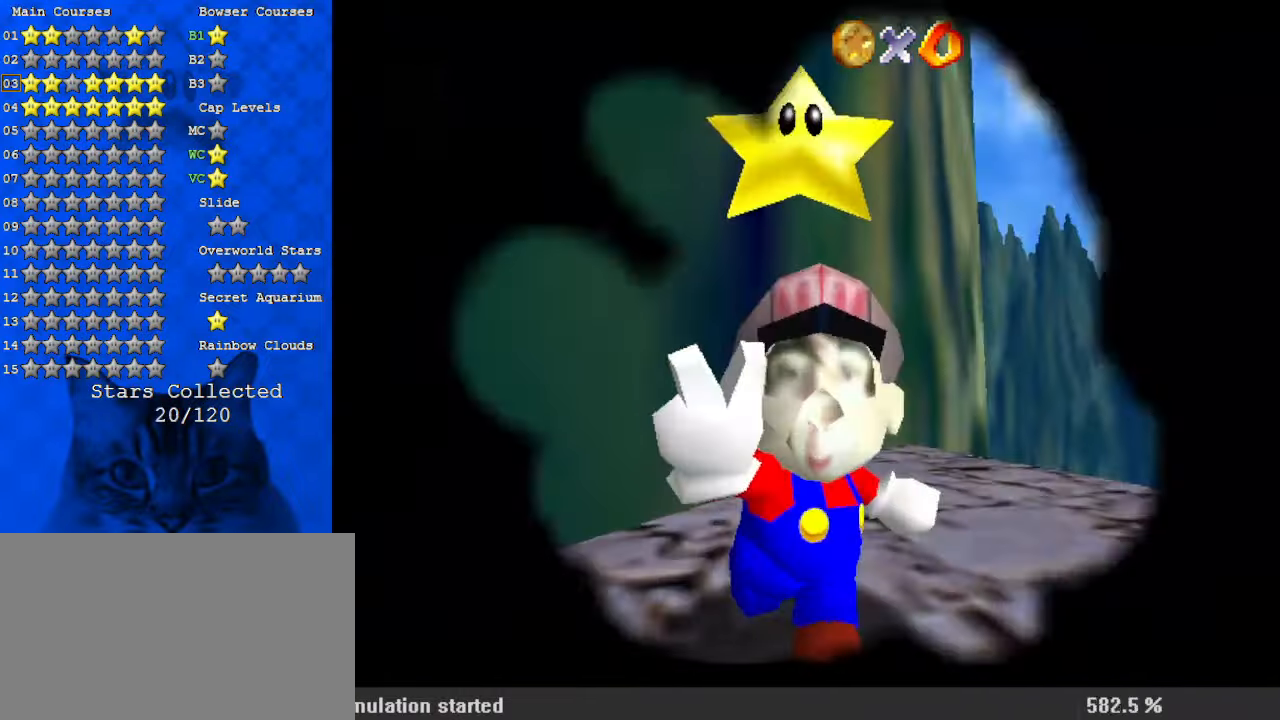
{"keys": [], "events": []}
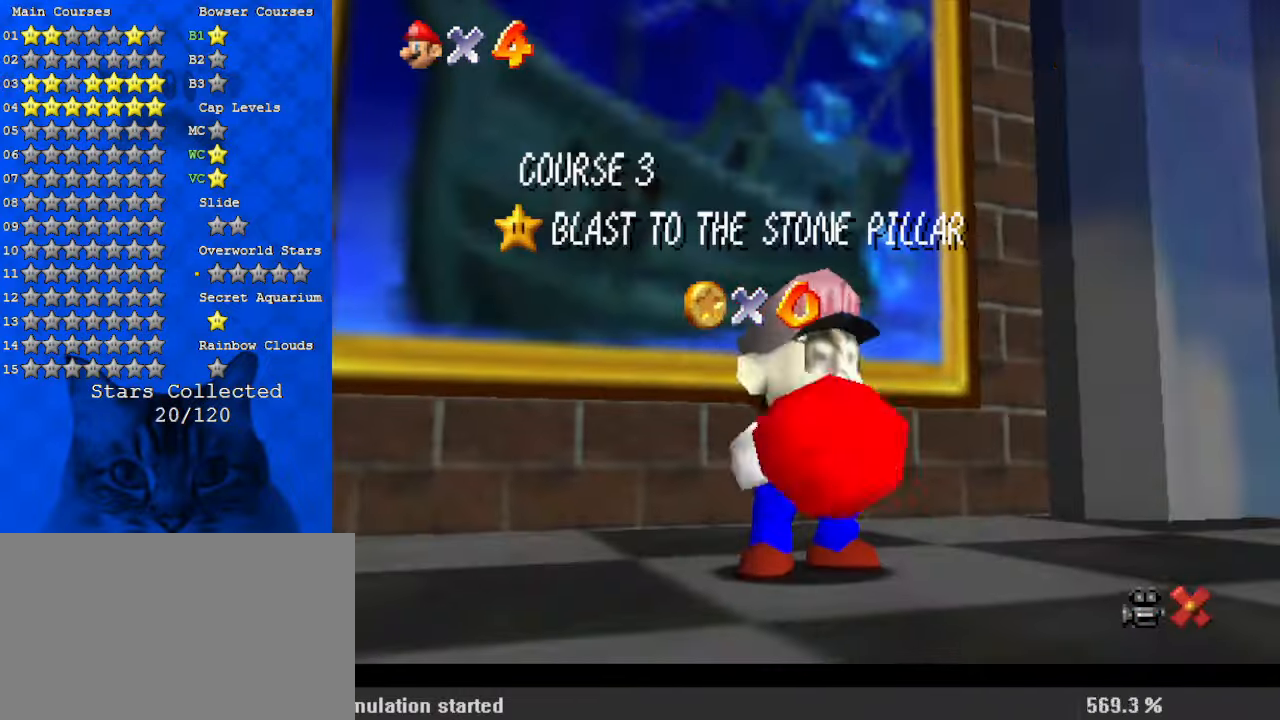
{"keys": [], "events": []}
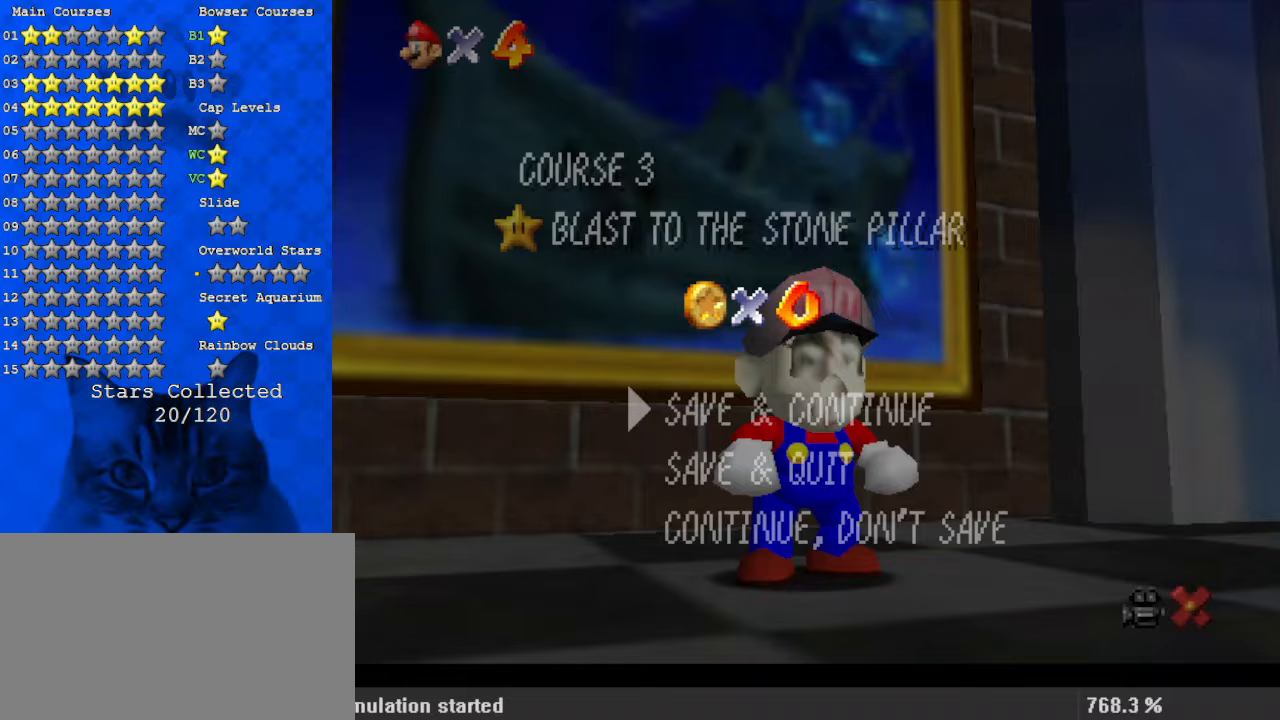
{"keys": ["left", "shift", "up"], "events": [[267, "shift", "down"], [367, "shift", "up"], [367, "up", "down"], [467, "left", "down"], [467, "shift", "down"]]}
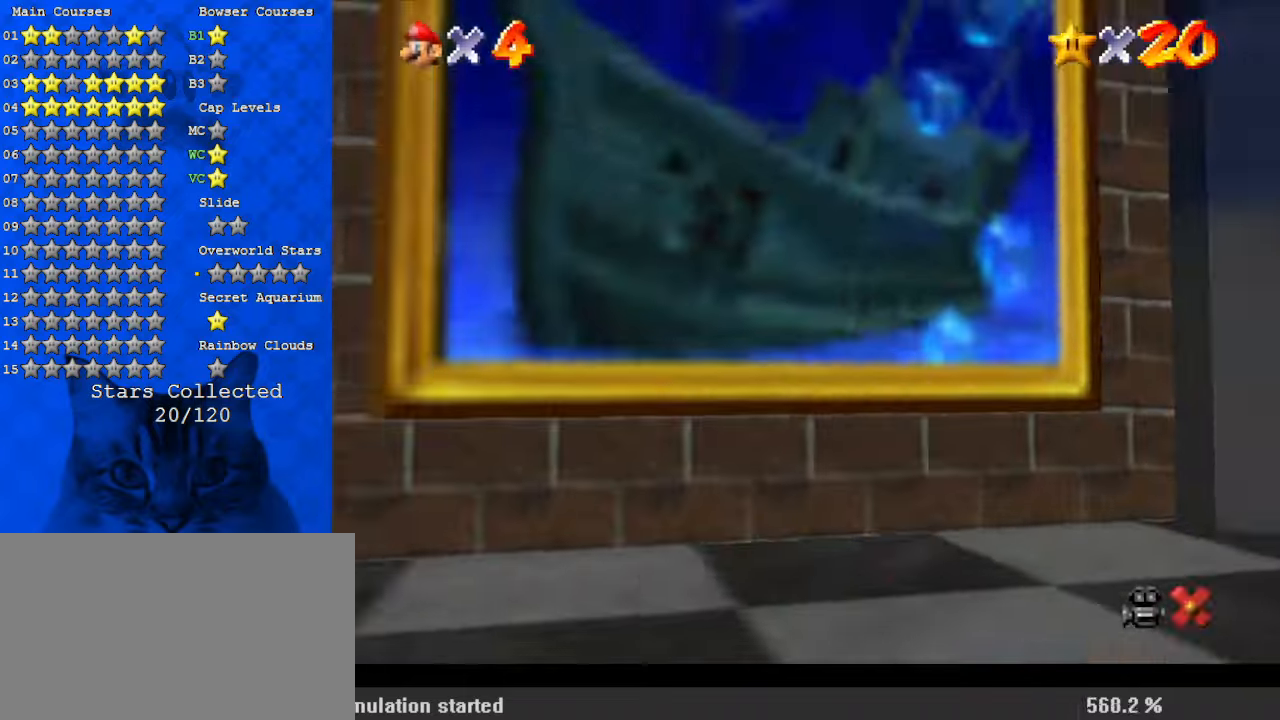
{"keys": [], "events": [[33, "left", "up"], [200, "shift", "up"], [333, "up", "up"]]}
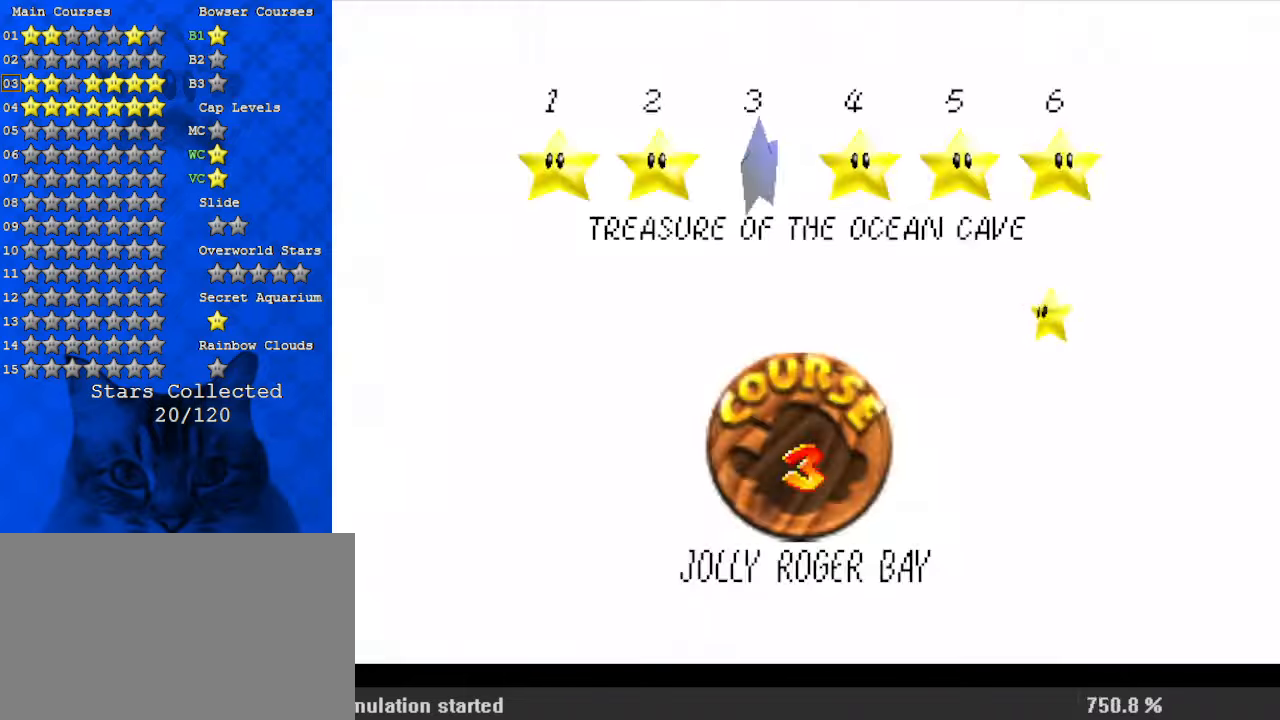
{"keys": ["up"], "events": [[133, "return", "down"], [267, "return", "up"], [367, "up", "down"]]}
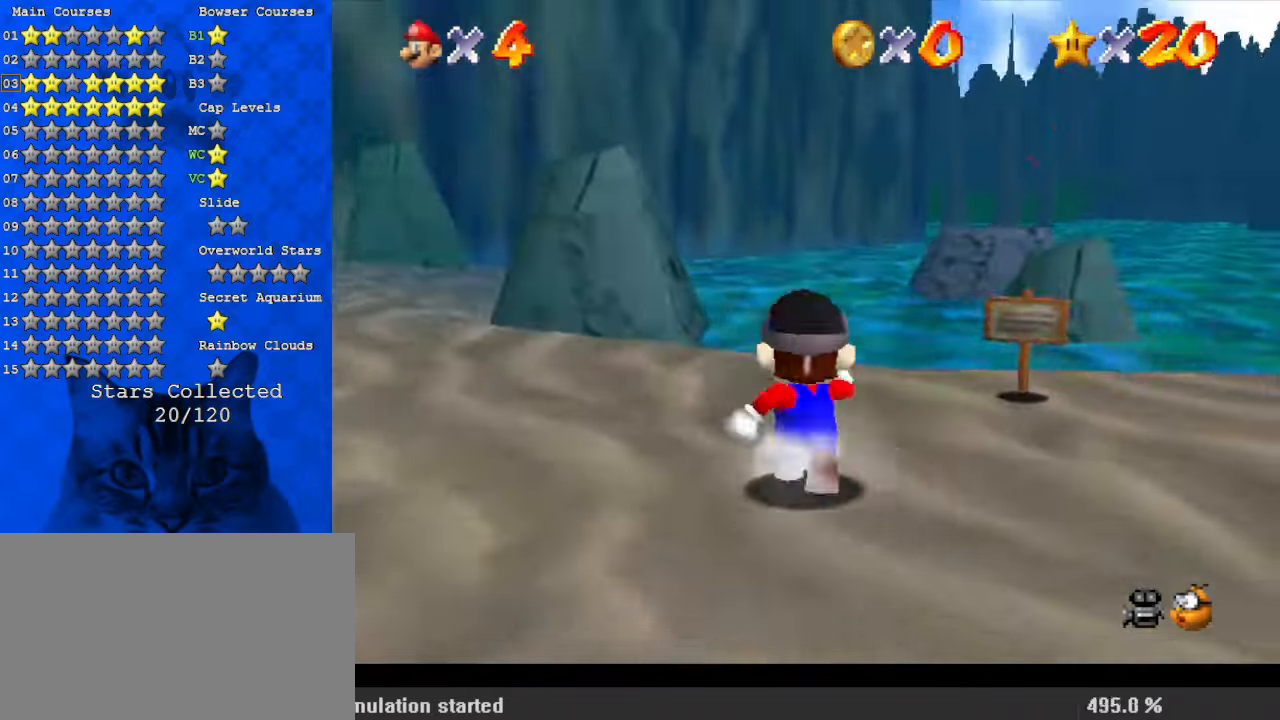
{"keys": ["up"], "events": []}
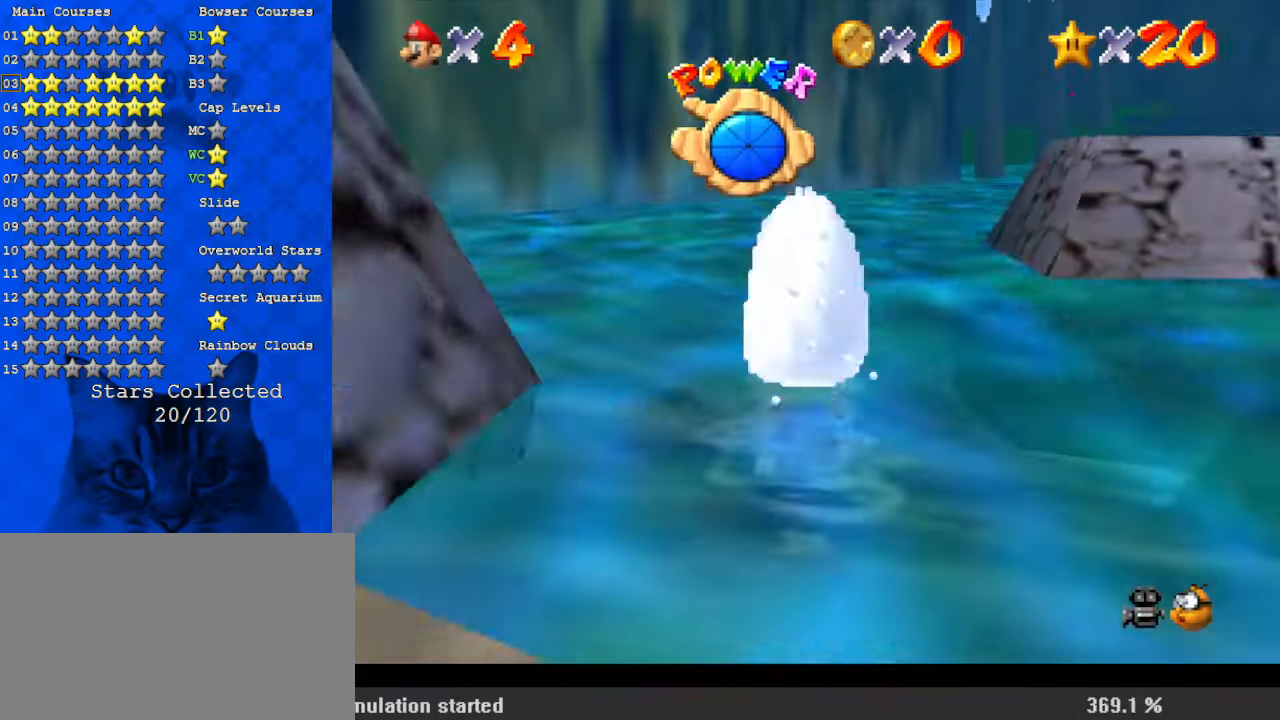
{"keys": ["right", "shift"], "events": [[67, "shift", "down"], [133, "up", "up"], [500, "right", "down"]]}
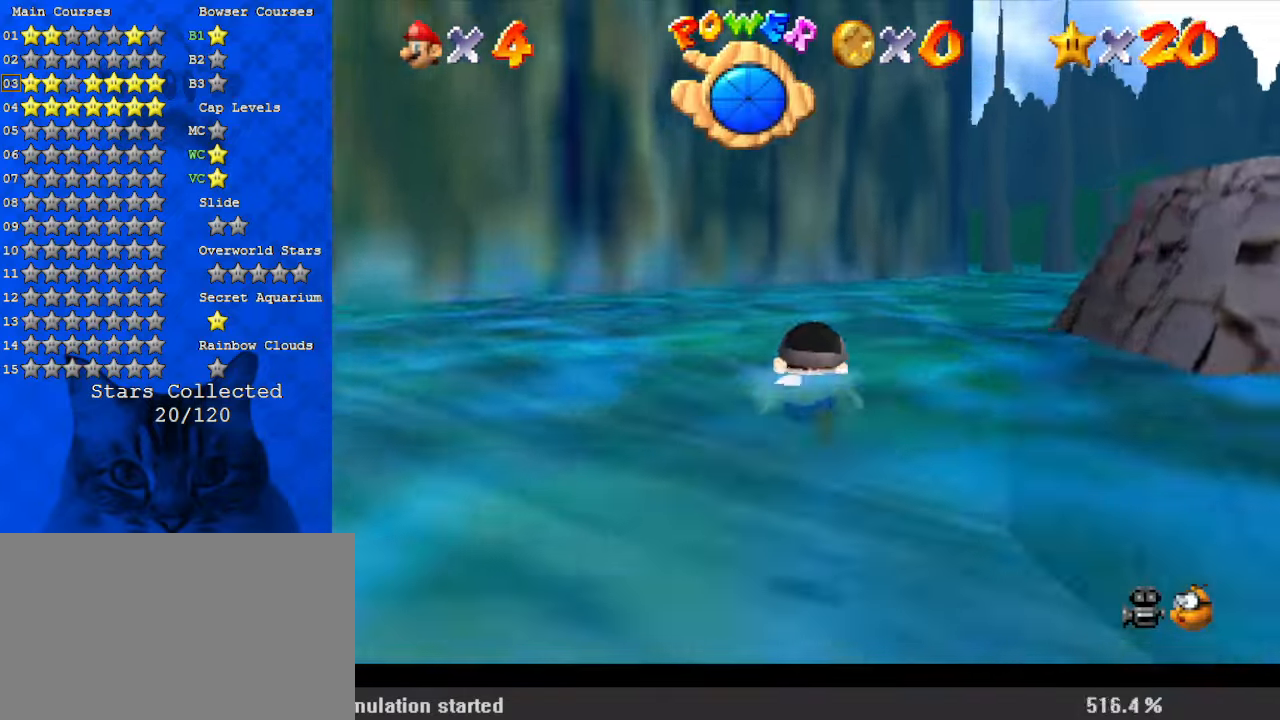
{"keys": ["shift"], "events": [[133, "right", "up"], [233, "shift", "up"], [267, "shift", "down"], [367, "shift", "up"], [433, "shift", "down"]]}
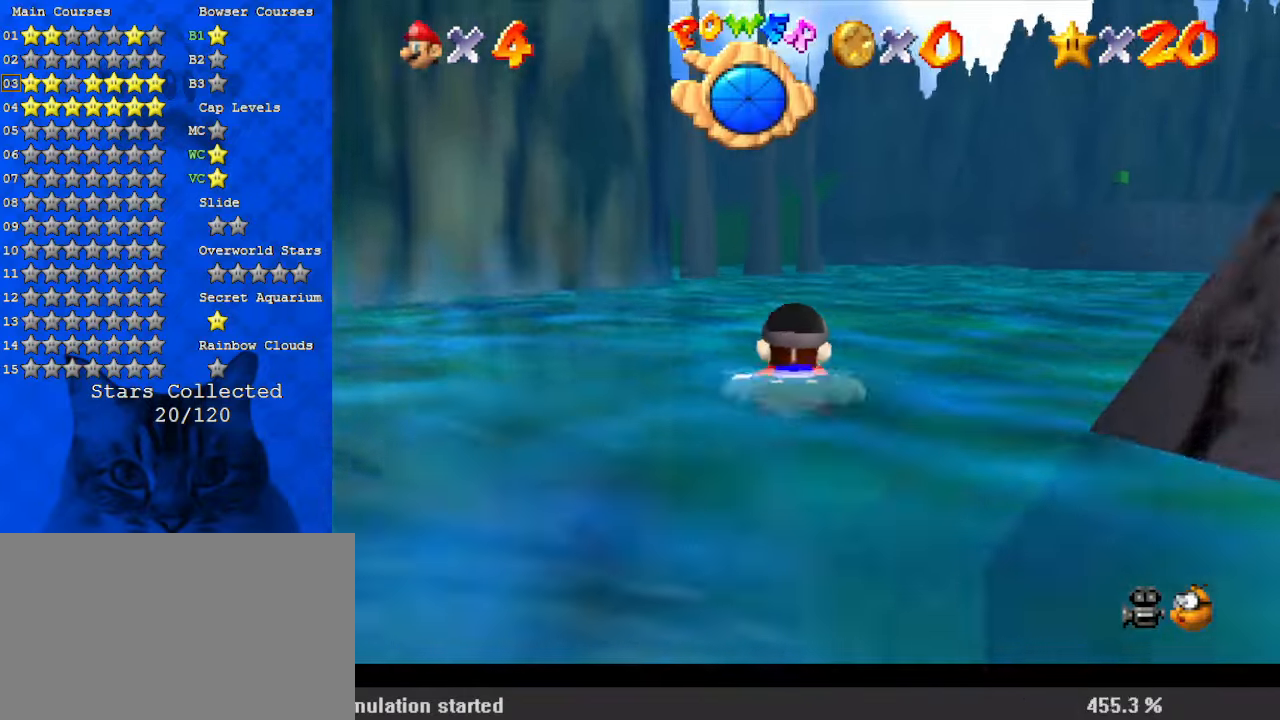
{"keys": [], "events": [[33, "shift", "up"], [100, "shift", "down"], [167, "shift", "up"], [267, "shift", "down"], [333, "shift", "up"], [400, "shift", "down"], [467, "shift", "up"]]}
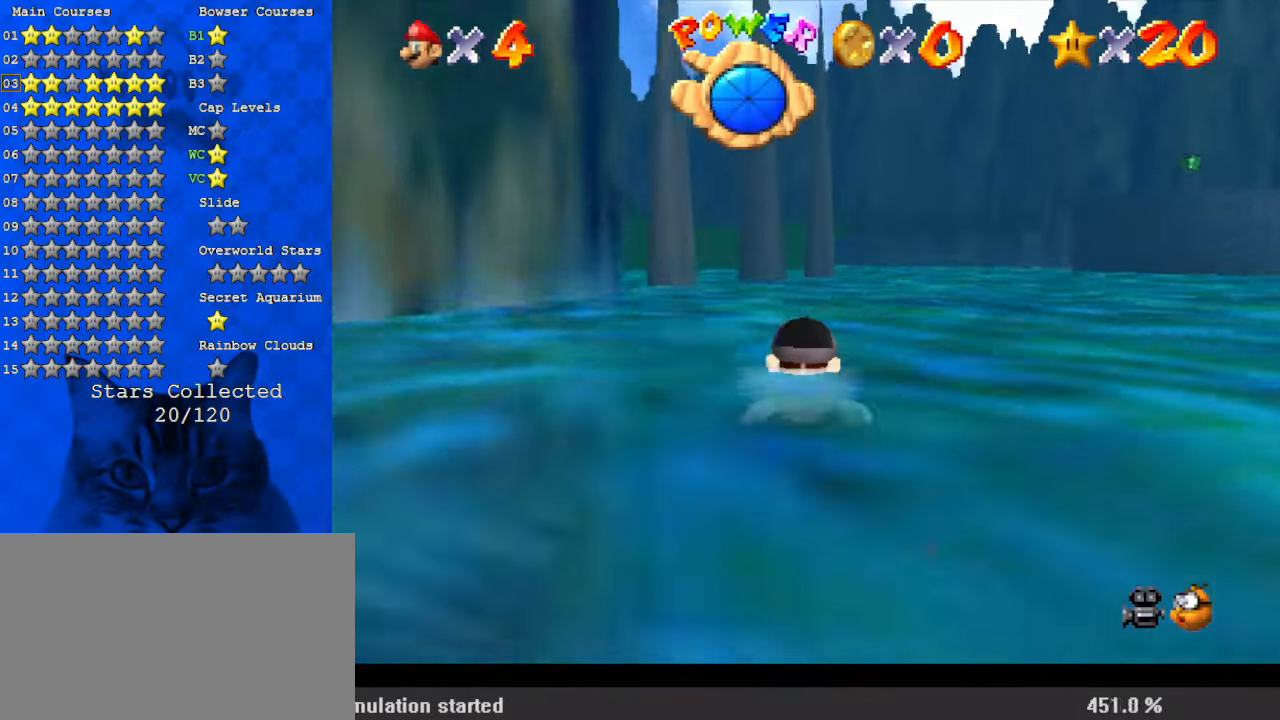
{"keys": ["shift"], "events": [[67, "shift", "down"], [100, "shift", "up"], [200, "shift", "down"], [267, "shift", "up"], [267, "up", "down"], [333, "left", "down"], [333, "shift", "down"], [433, "left", "up"], [433, "shift", "up"], [500, "shift", "down"], [500, "up", "up"]]}
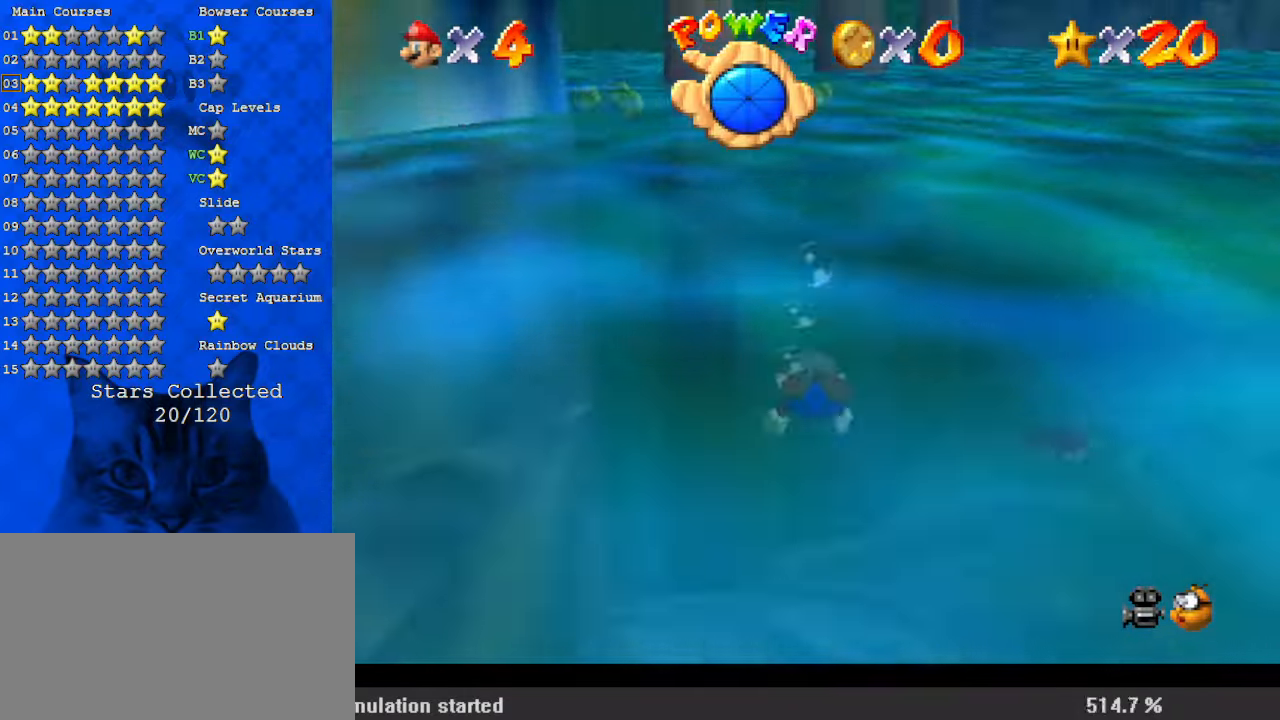
{"keys": ["up"], "events": [[100, "shift", "up"], [200, "shift", "down"], [233, "left", "down"], [300, "left", "up"], [300, "shift", "up"], [333, "shift", "down"], [433, "shift", "up"], [467, "up", "down"]]}
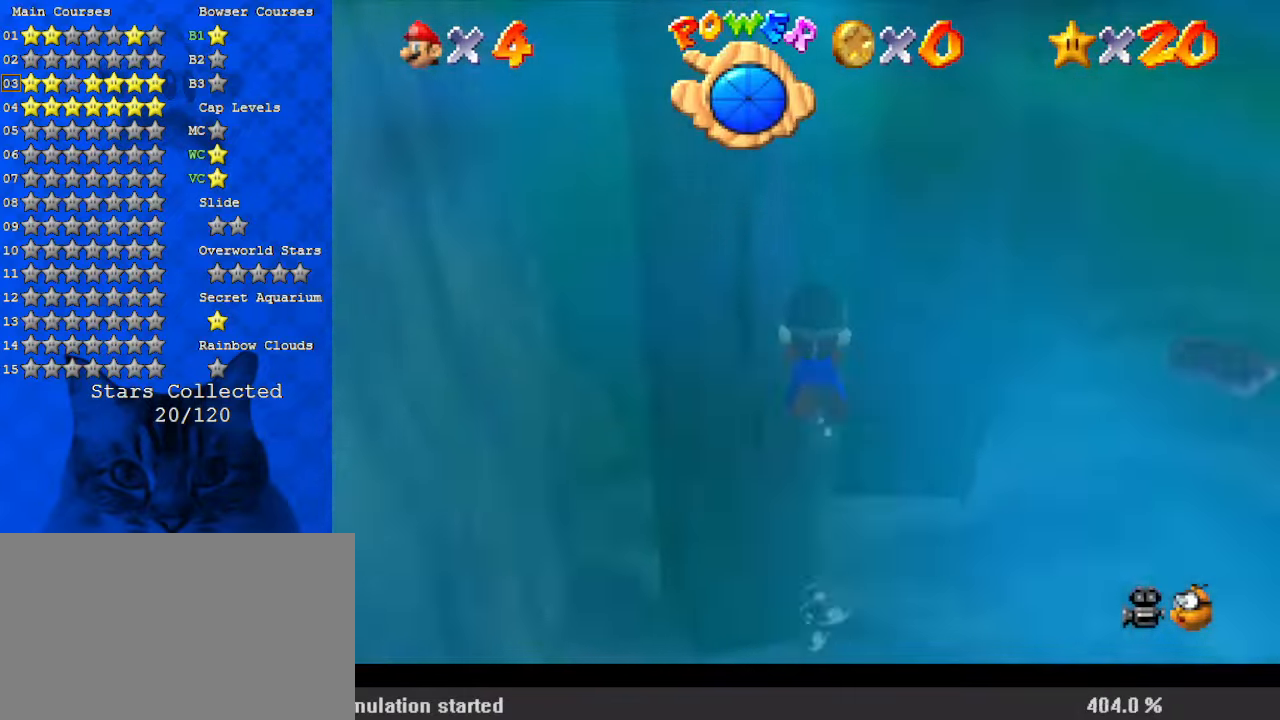
{"keys": ["shift"], "events": [[33, "shift", "down"], [100, "shift", "up"], [200, "shift", "down"], [267, "shift", "up"], [267, "up", "up"], [333, "shift", "down"], [400, "shift", "up"], [500, "shift", "down"]]}
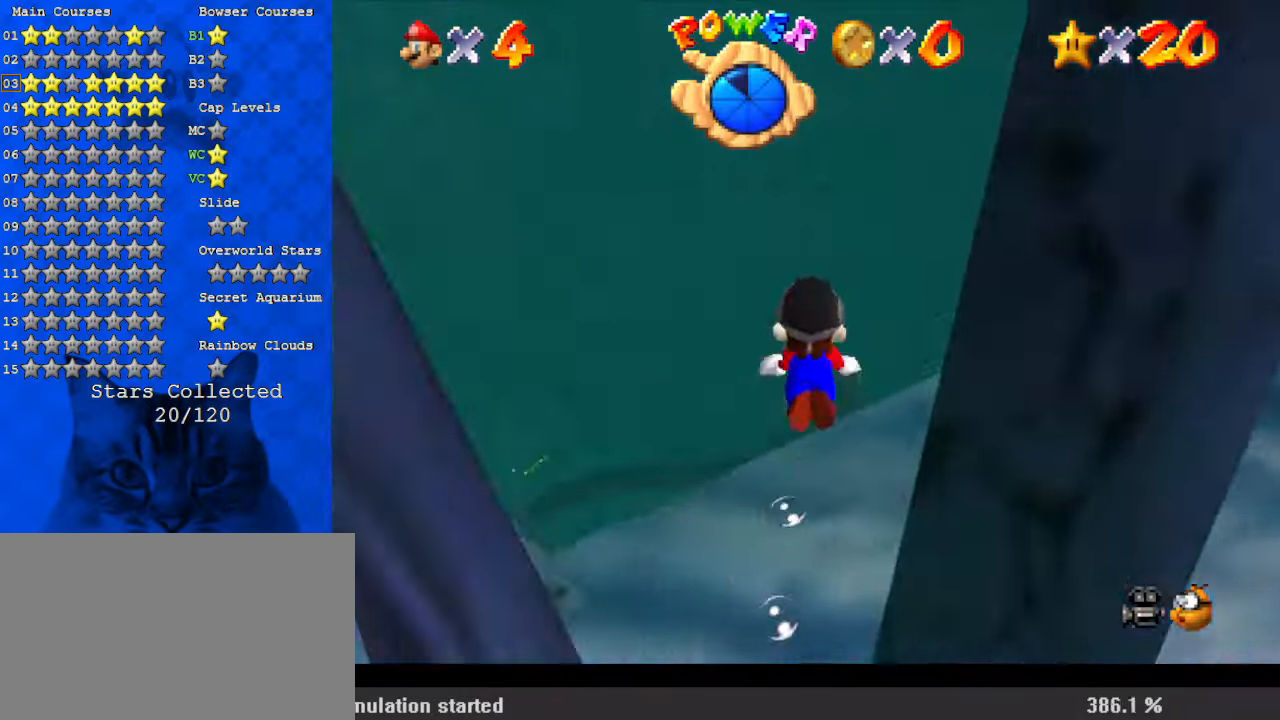
{"keys": ["left", "up"], "events": [[33, "left", "down"], [33, "shift", "up"], [33, "up", "down"], [133, "shift", "down"], [167, "left", "up"], [200, "shift", "up"], [200, "up", "up"], [267, "shift", "down"], [367, "shift", "up"], [367, "up", "down"], [400, "shift", "down"], [433, "left", "down"], [500, "shift", "up"]]}
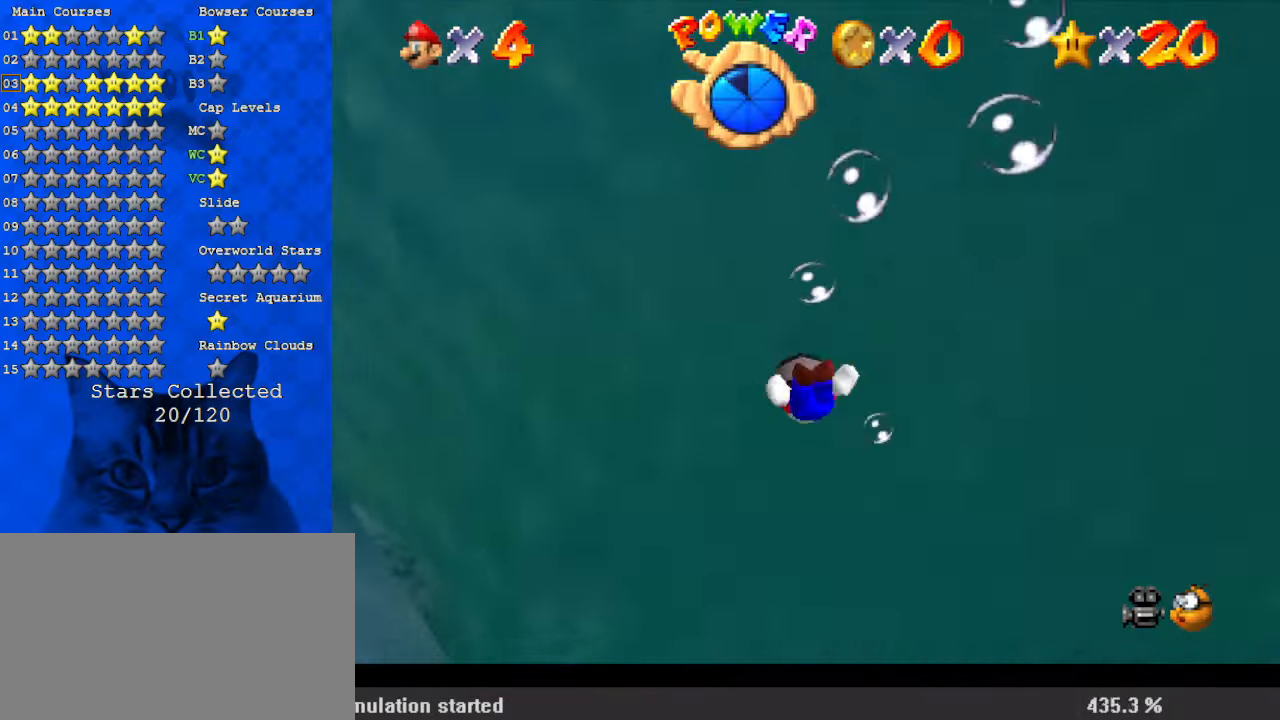
{"keys": ["up"], "events": [[33, "left", "up"], [67, "shift", "down"], [133, "shift", "up"], [167, "left", "down"], [233, "shift", "down"], [267, "shift", "up"], [333, "left", "up"], [333, "up", "up"], [367, "shift", "down"], [467, "shift", "up"], [467, "up", "down"]]}
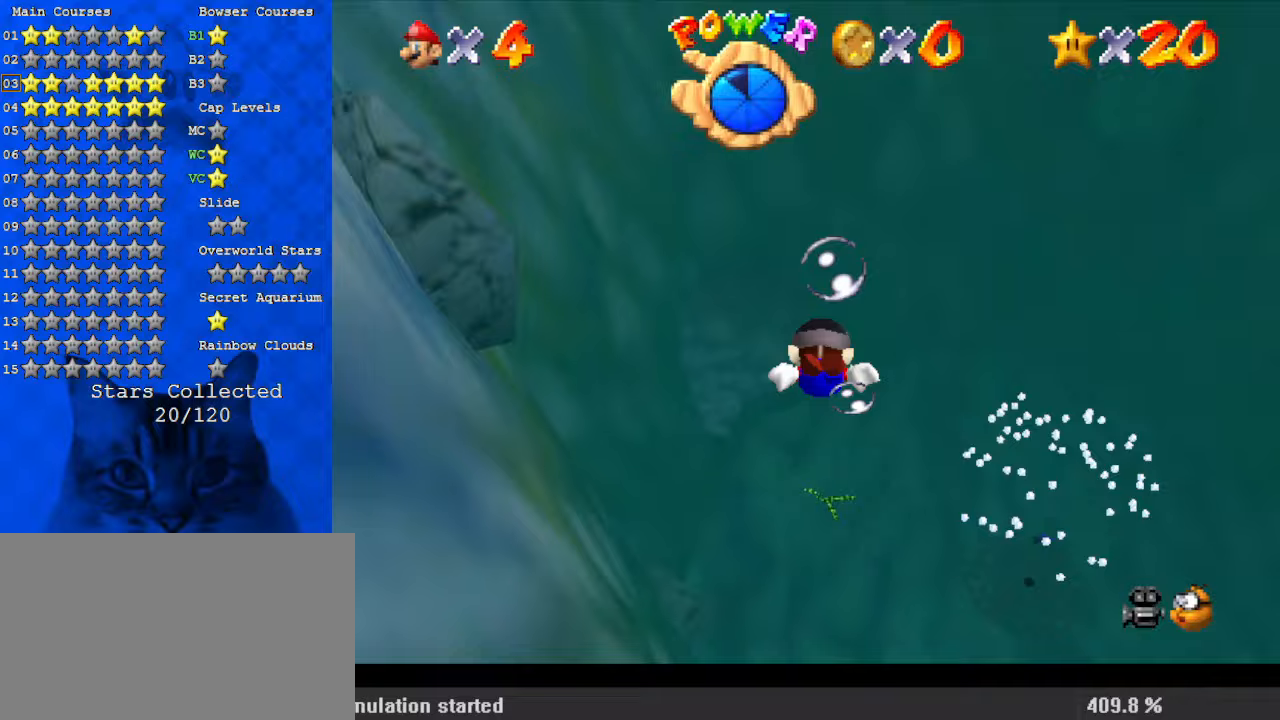
{"keys": ["shift"], "events": [[33, "left", "down"], [33, "shift", "down"], [100, "shift", "up"], [133, "left", "up"], [200, "shift", "down"], [233, "shift", "up"], [267, "up", "up"], [333, "shift", "down"], [433, "shift", "up"], [500, "shift", "down"]]}
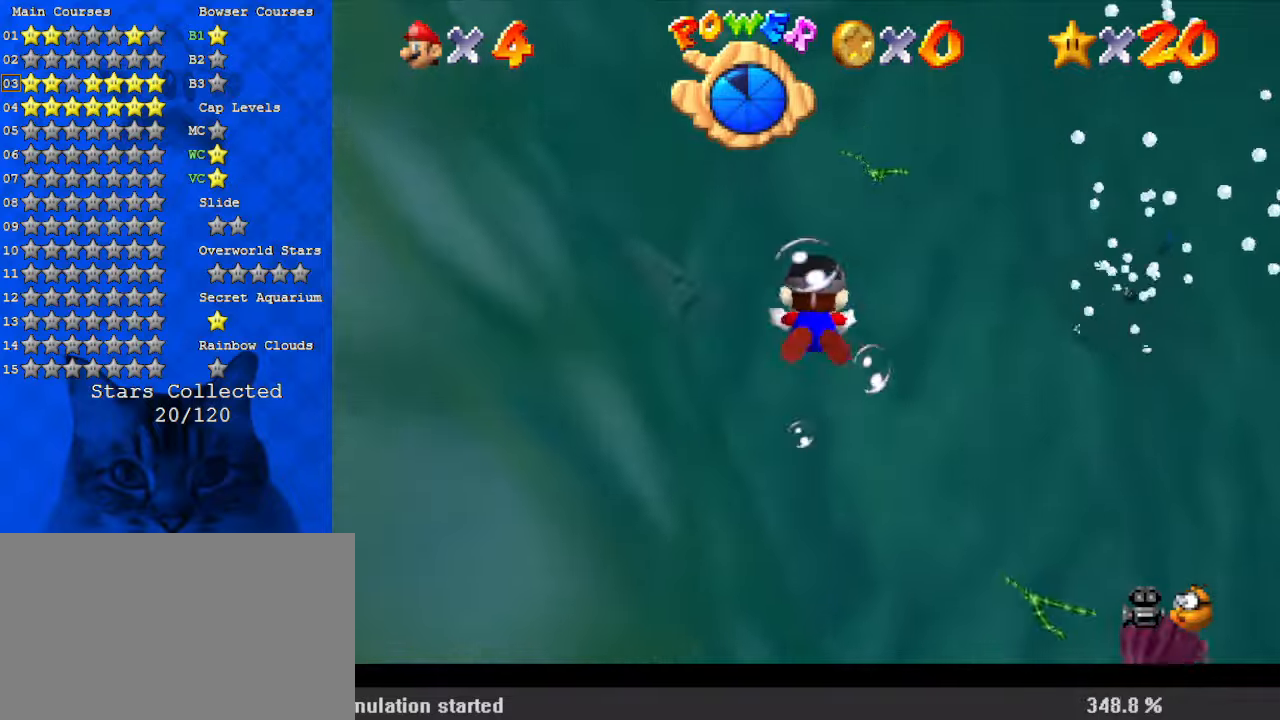
{"keys": ["shift", "up"], "events": [[67, "shift", "up"], [100, "up", "down"], [167, "shift", "down"], [200, "up", "up"], [233, "shift", "up"], [300, "shift", "down"], [400, "shift", "up"], [400, "up", "down"], [433, "left", "down"], [467, "left", "up"], [467, "shift", "down"]]}
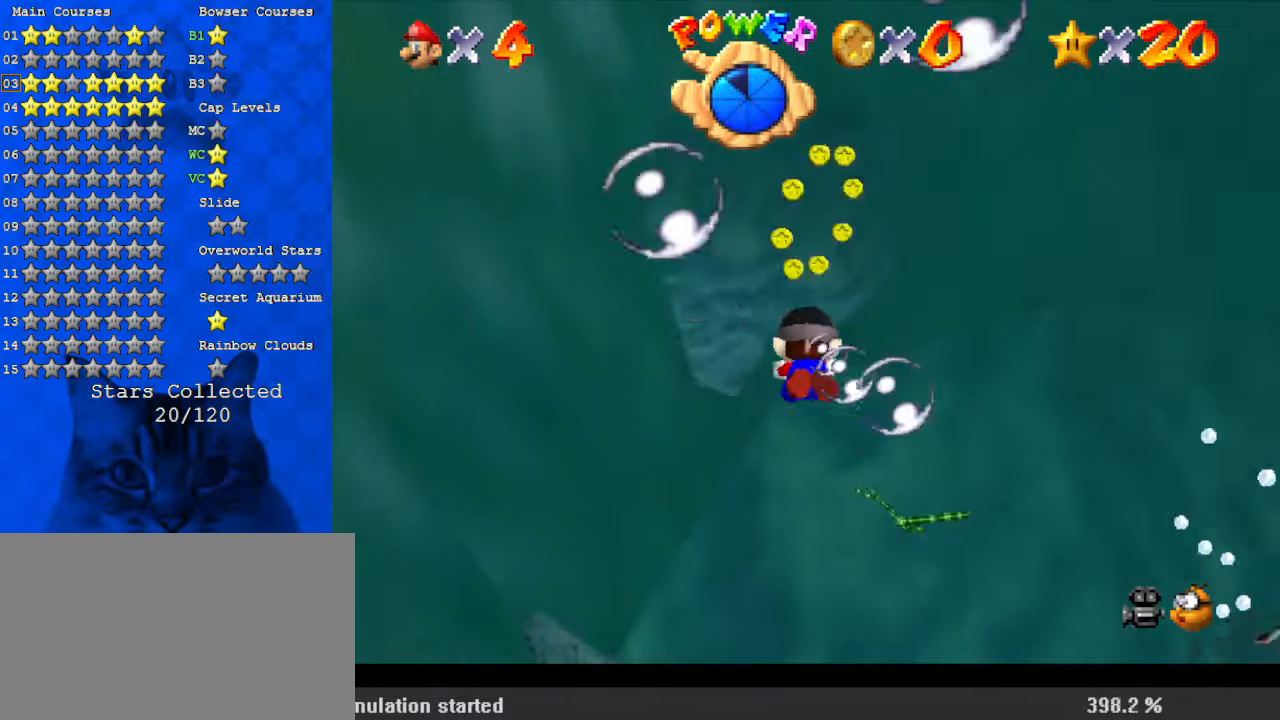
{"keys": ["left", "shift", "up"], "events": [[33, "shift", "up"], [33, "up", "up"], [100, "shift", "down"], [100, "up", "down"], [167, "shift", "up"], [167, "up", "up"], [267, "shift", "down"], [333, "shift", "up"], [433, "shift", "down"], [500, "left", "down"], [500, "up", "down"]]}
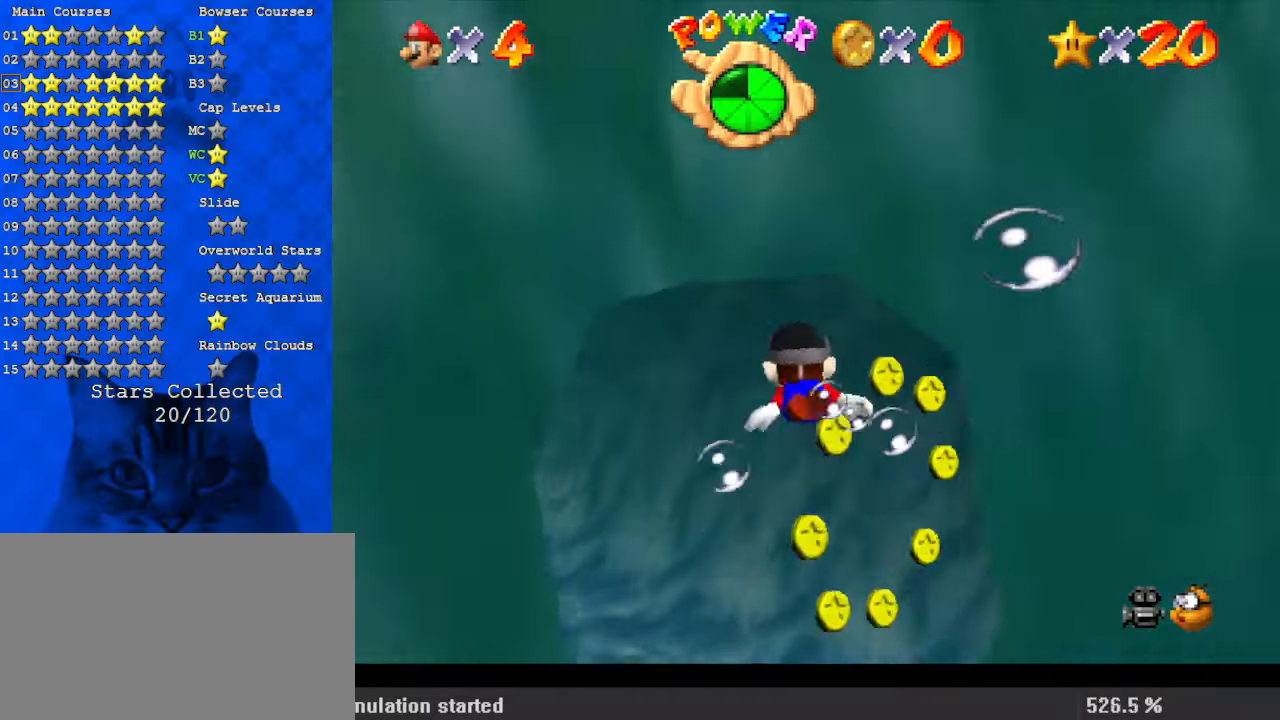
{"keys": ["right", "shift"], "events": [[33, "shift", "up"], [67, "shift", "down"], [233, "shift", "up"], [267, "left", "up"], [267, "shift", "down"], [267, "up", "up"], [367, "shift", "up"], [433, "shift", "down"], [500, "right", "down"]]}
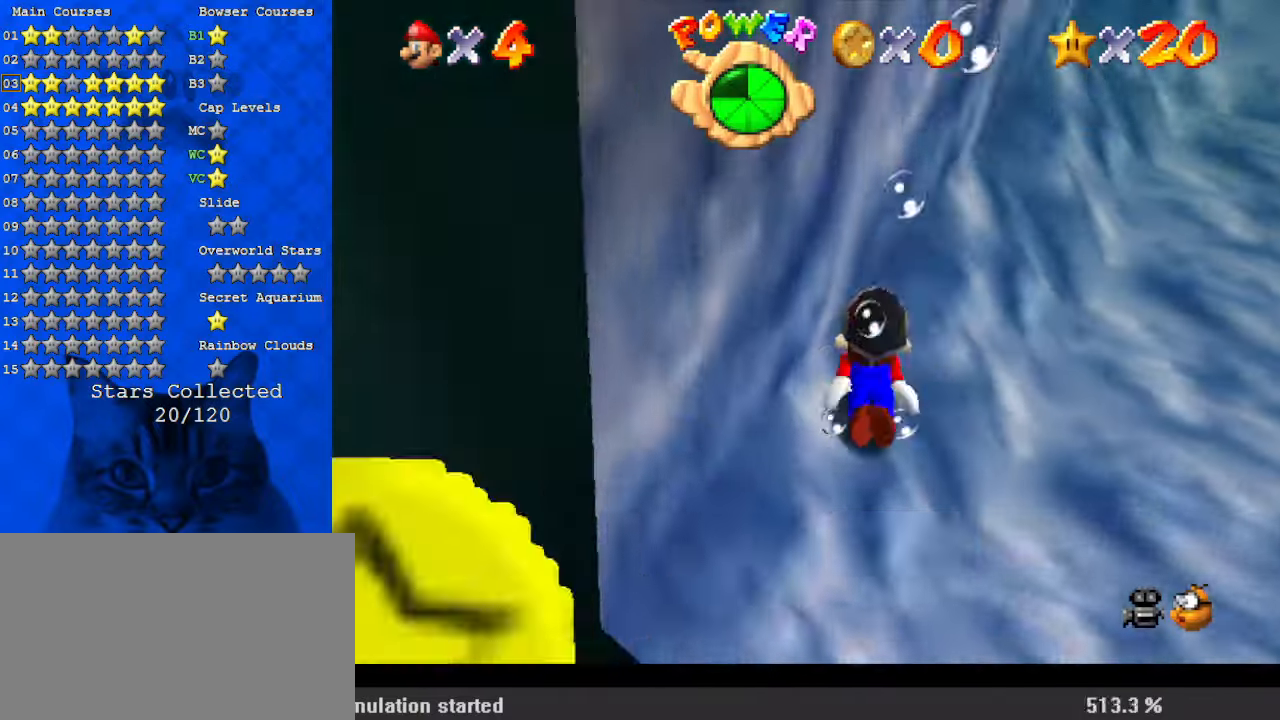
{"keys": ["shift"], "events": [[33, "shift", "up"], [133, "right", "up"], [133, "shift", "down"], [233, "shift", "up"], [333, "shift", "down"], [467, "shift", "up"], [500, "shift", "down"]]}
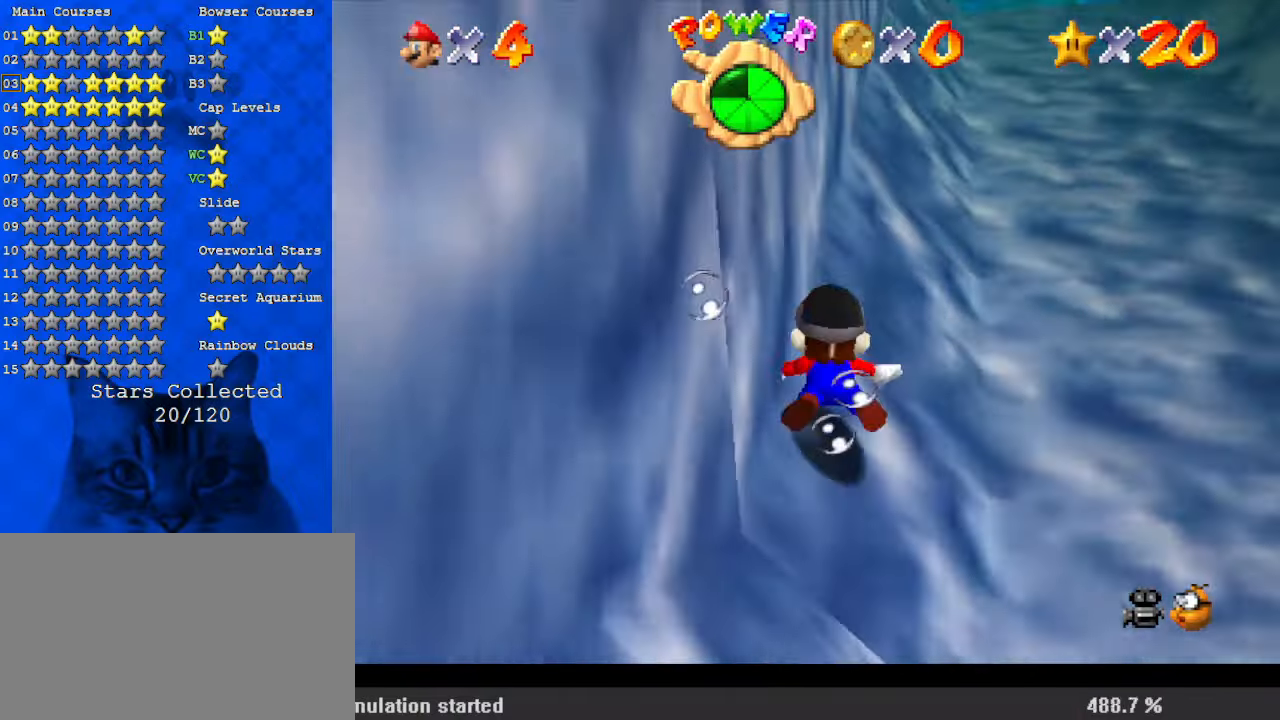
{"keys": ["shift"], "events": [[33, "right", "down"], [100, "shift", "up"], [133, "right", "up"], [167, "shift", "down"], [267, "shift", "up"], [333, "shift", "down"], [433, "right", "down"], [467, "shift", "up"], [500, "right", "up"], [500, "shift", "down"]]}
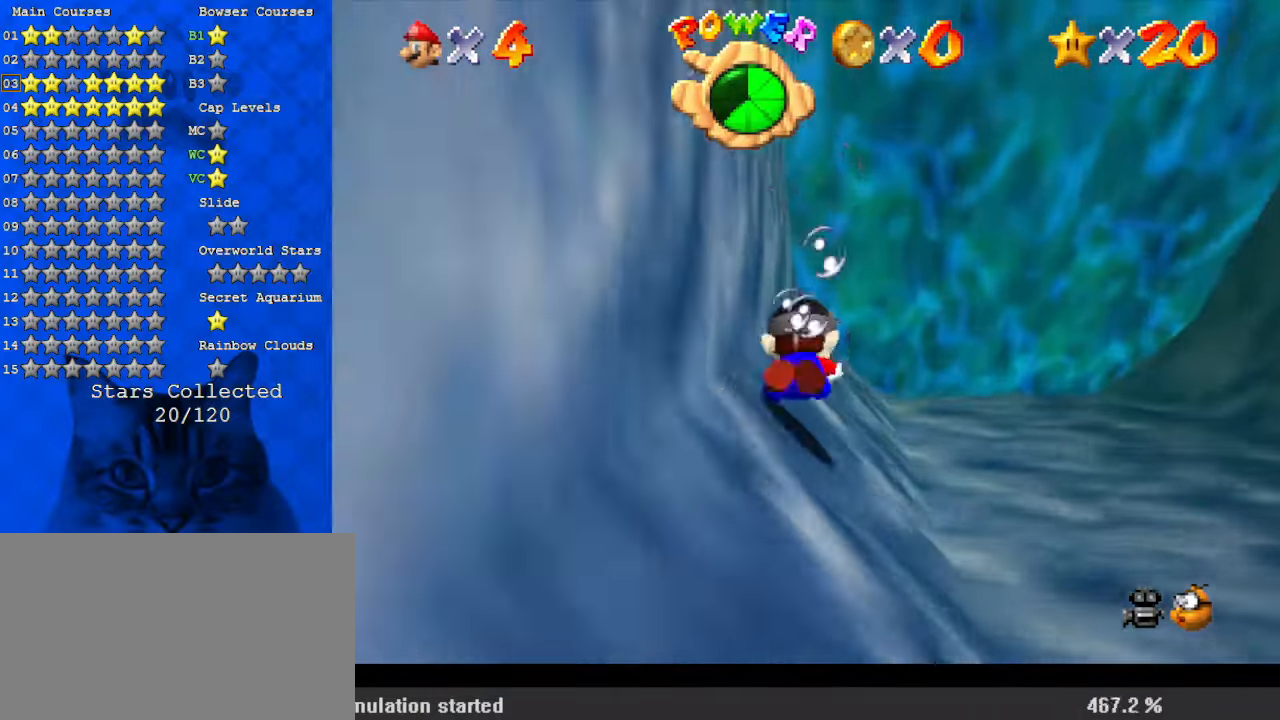
{"keys": ["up"], "events": [[133, "shift", "up"], [200, "shift", "down"], [300, "shift", "up"], [333, "up", "down"], [367, "shift", "down"], [433, "shift", "up"]]}